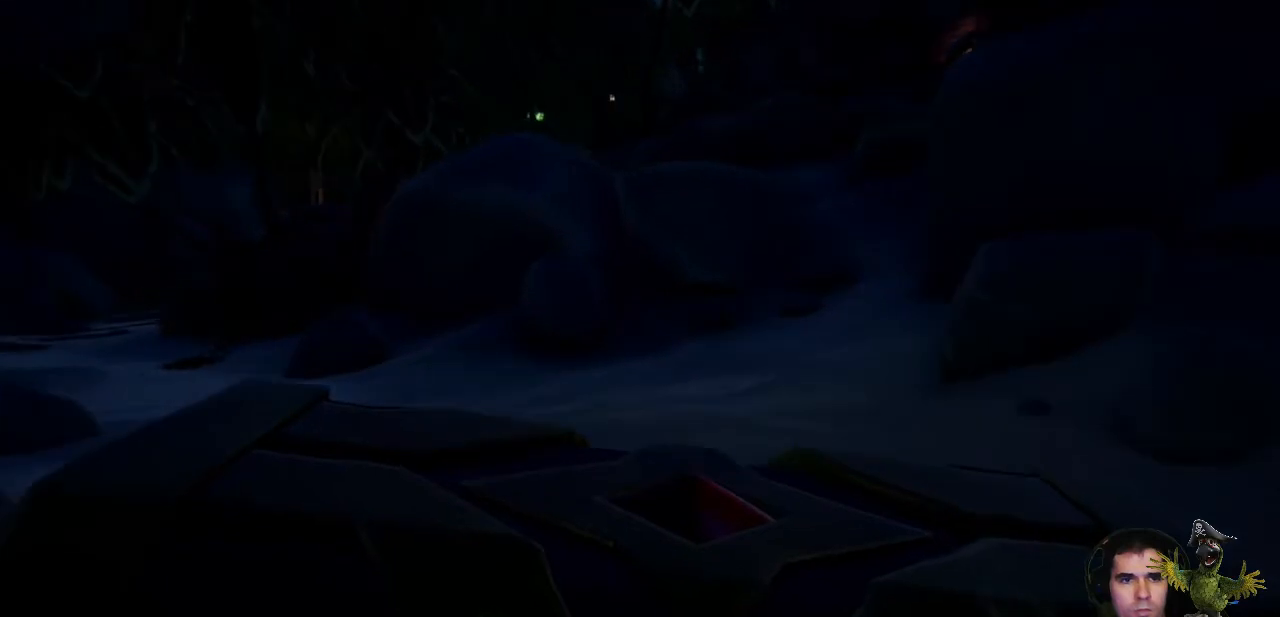
Gameplay with a controller (Xbox layout); each line is a JSON object with the inputs held at the frame after it. "events" lists button and stick changes between this image and that frame as [ms after this image, input, new state], when the widget could be followed in between. Not read: SHARE.
{"buttons": [], "left_stick": "up", "right_stick": "center", "events": [[67, "left_stick", "left"], [300, "left_stick", "up"], [467, "right_stick", "center"]]}
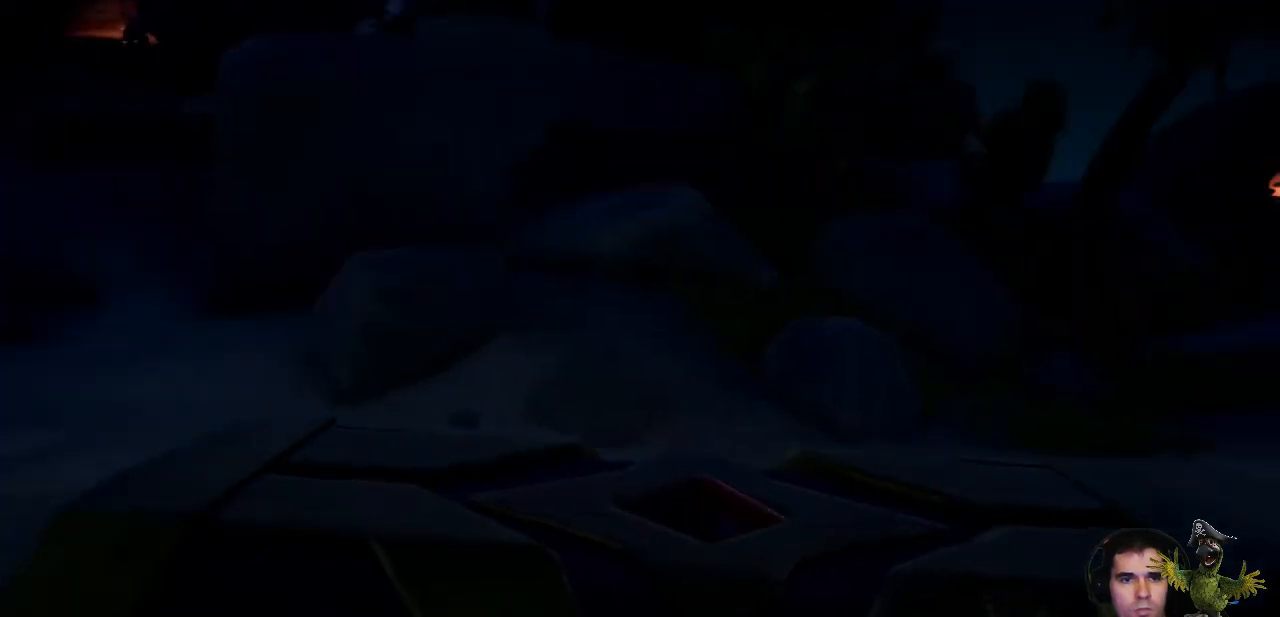
{"buttons": [], "left_stick": "up", "right_stick": "center", "events": [[133, "right_stick", "right"], [367, "right_stick", "center"]]}
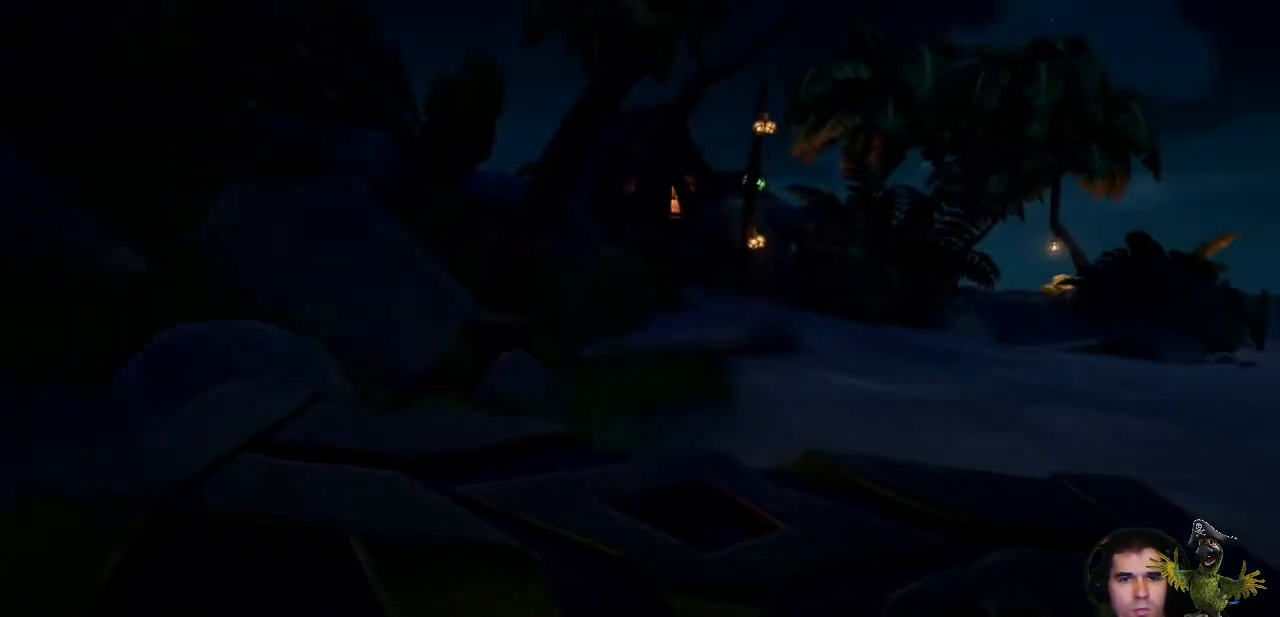
{"buttons": [], "left_stick": "up", "right_stick": "right", "events": [[133, "L3", "down"], [133, "right_stick", "right"], [267, "L3", "up"], [267, "right_stick", "center"], [400, "right_stick", "right"]]}
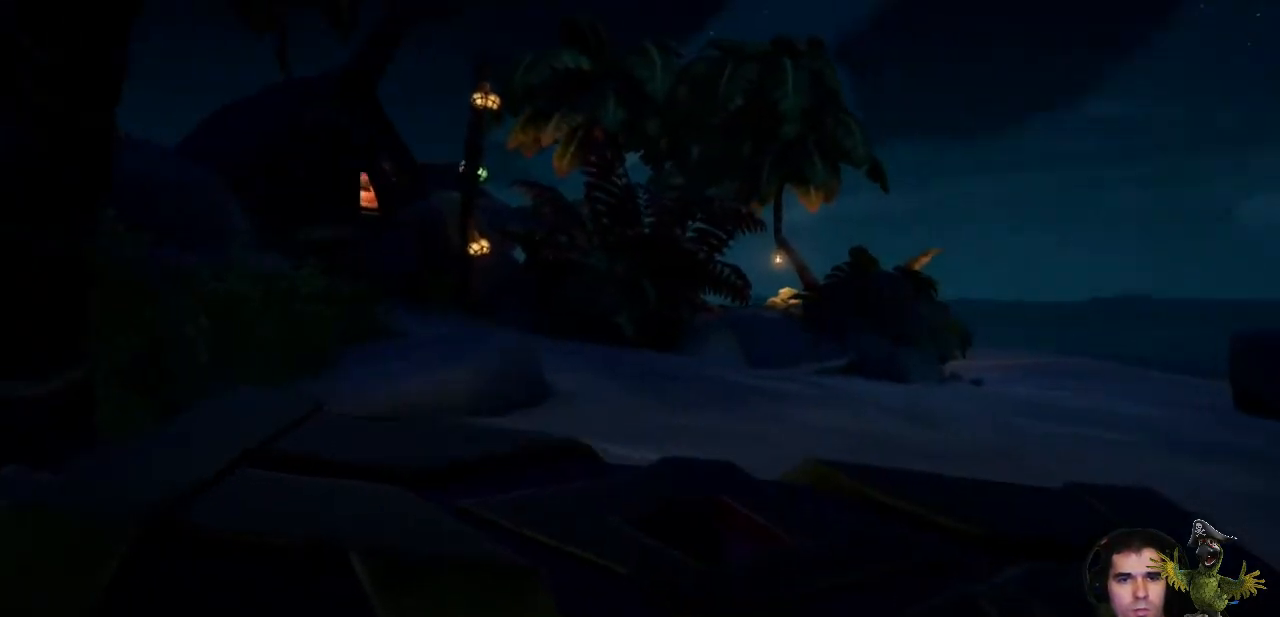
{"buttons": [], "left_stick": "up", "right_stick": "center", "events": [[33, "right_stick", "center"]]}
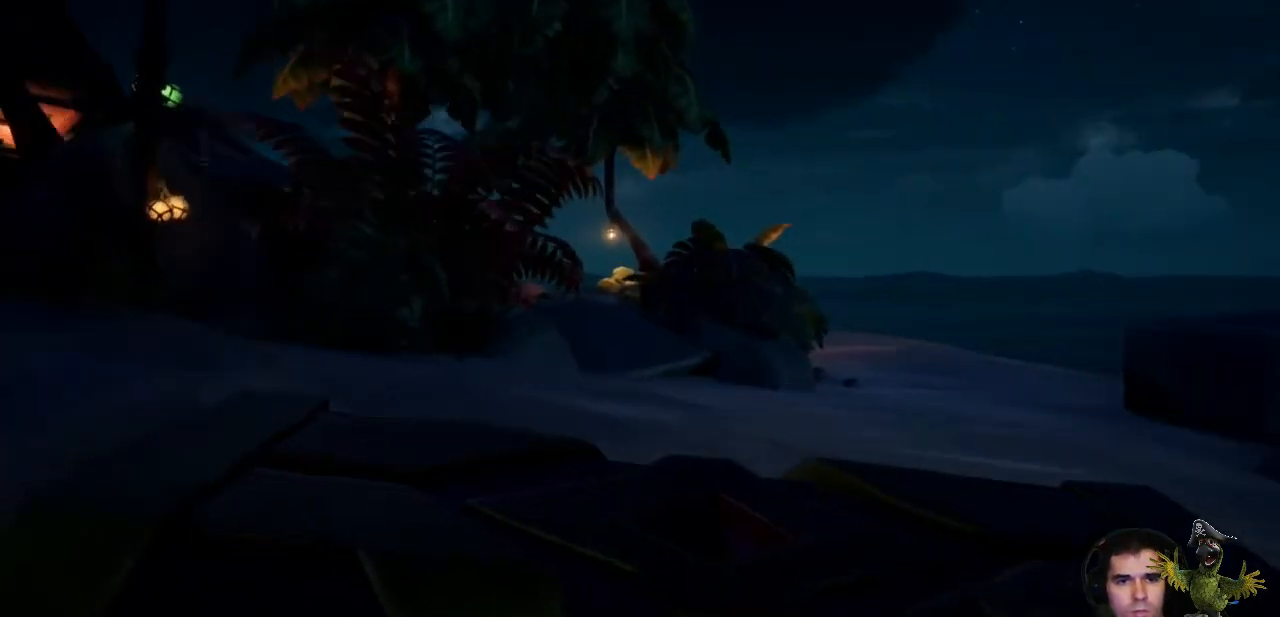
{"buttons": [], "left_stick": "up", "right_stick": "center", "events": []}
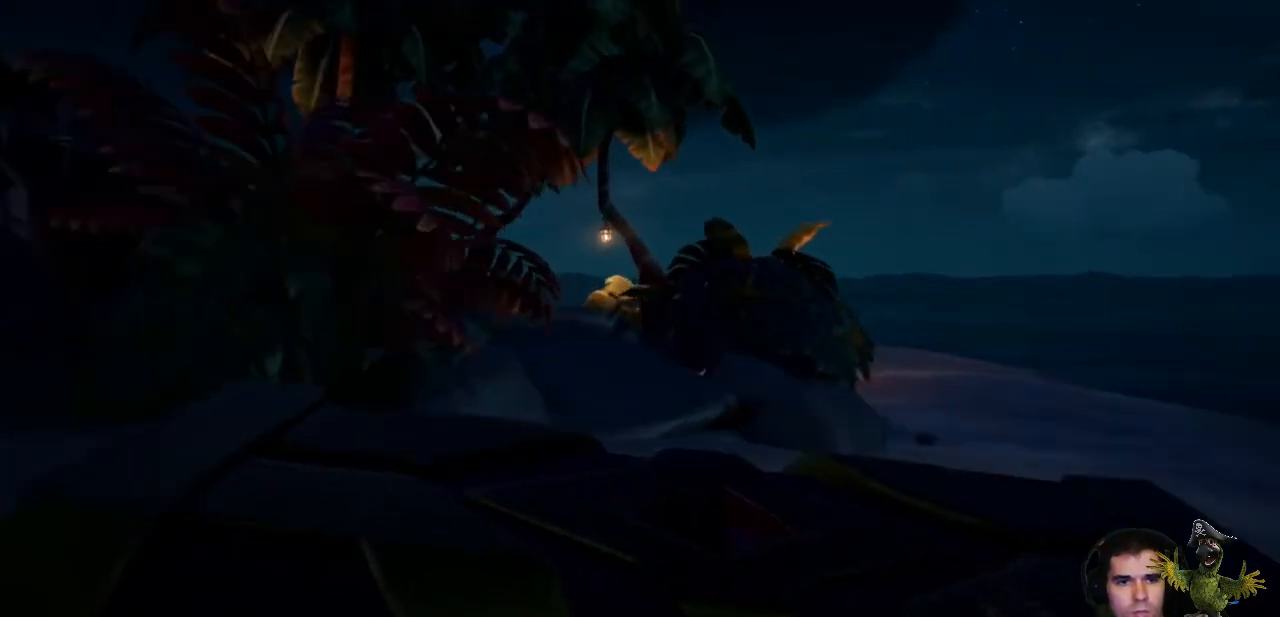
{"buttons": [], "left_stick": "up", "right_stick": "left", "events": [[367, "right_stick", "left"]]}
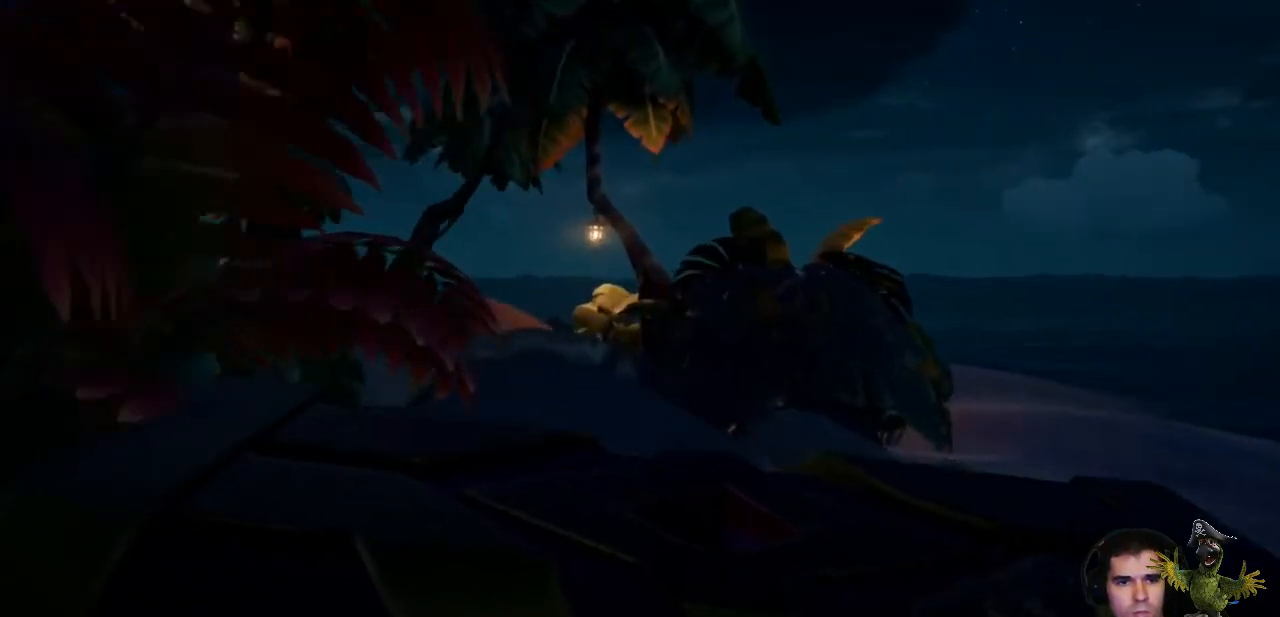
{"buttons": [], "left_stick": "up", "right_stick": "center", "events": [[100, "right_stick", "center"], [267, "A", "down"], [400, "A", "up"]]}
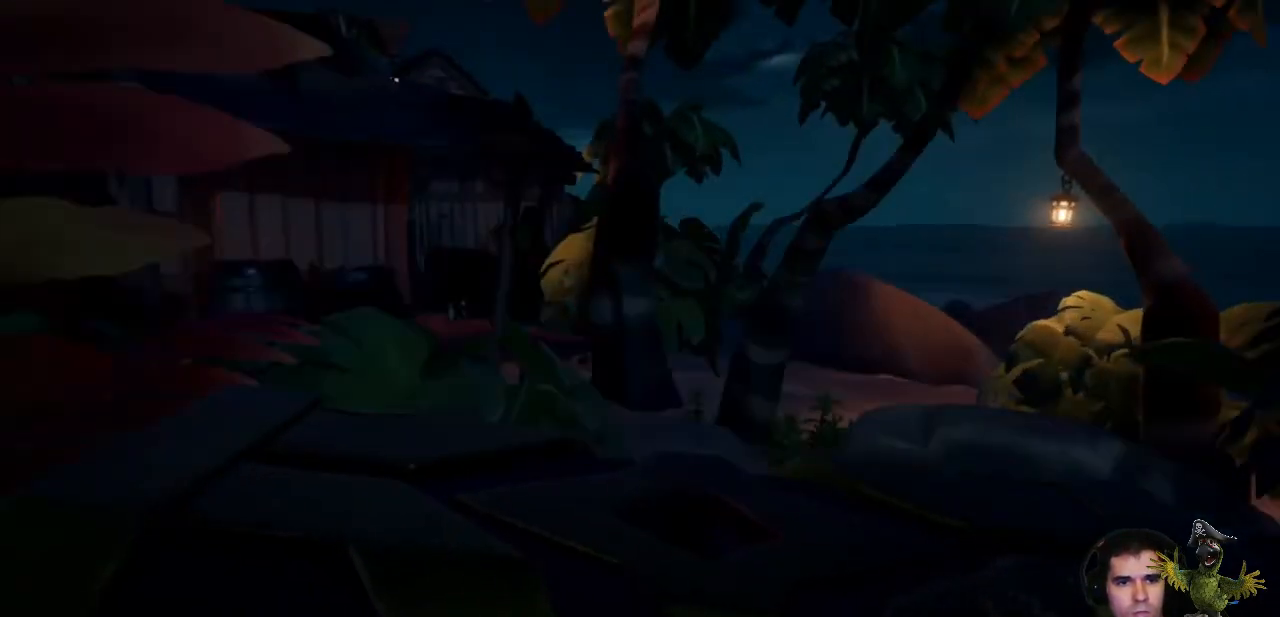
{"buttons": [], "left_stick": "up", "right_stick": "center", "events": []}
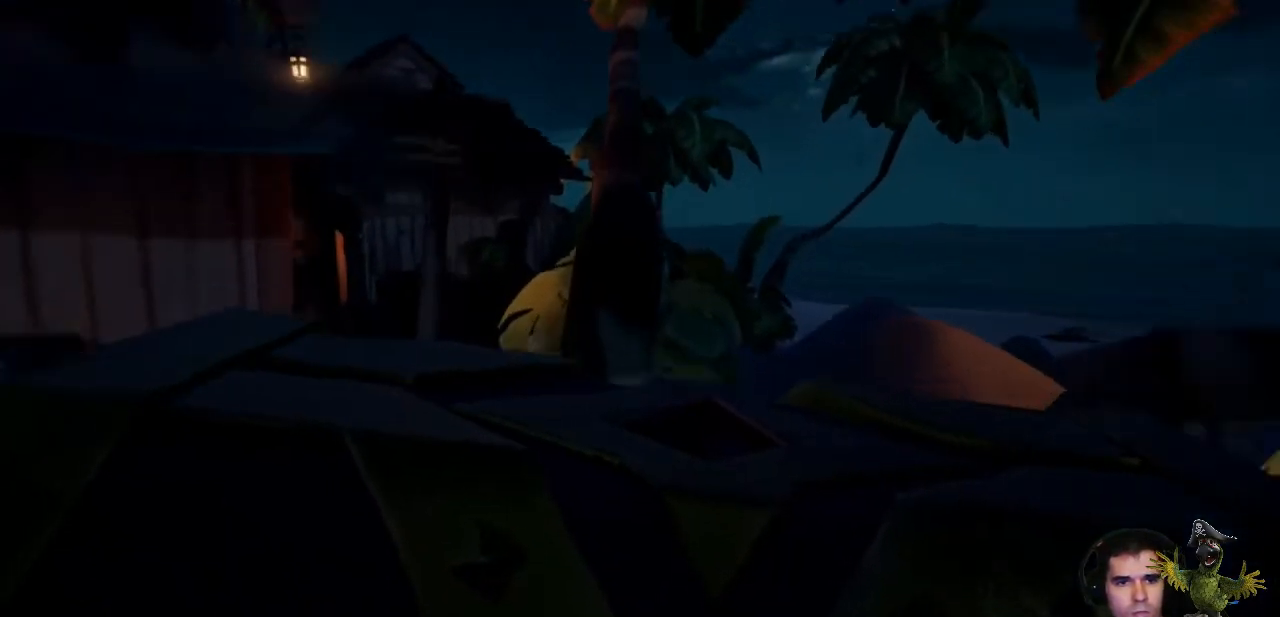
{"buttons": [], "left_stick": "up", "right_stick": "center", "events": [[33, "right_stick", "left"], [267, "right_stick", "center"]]}
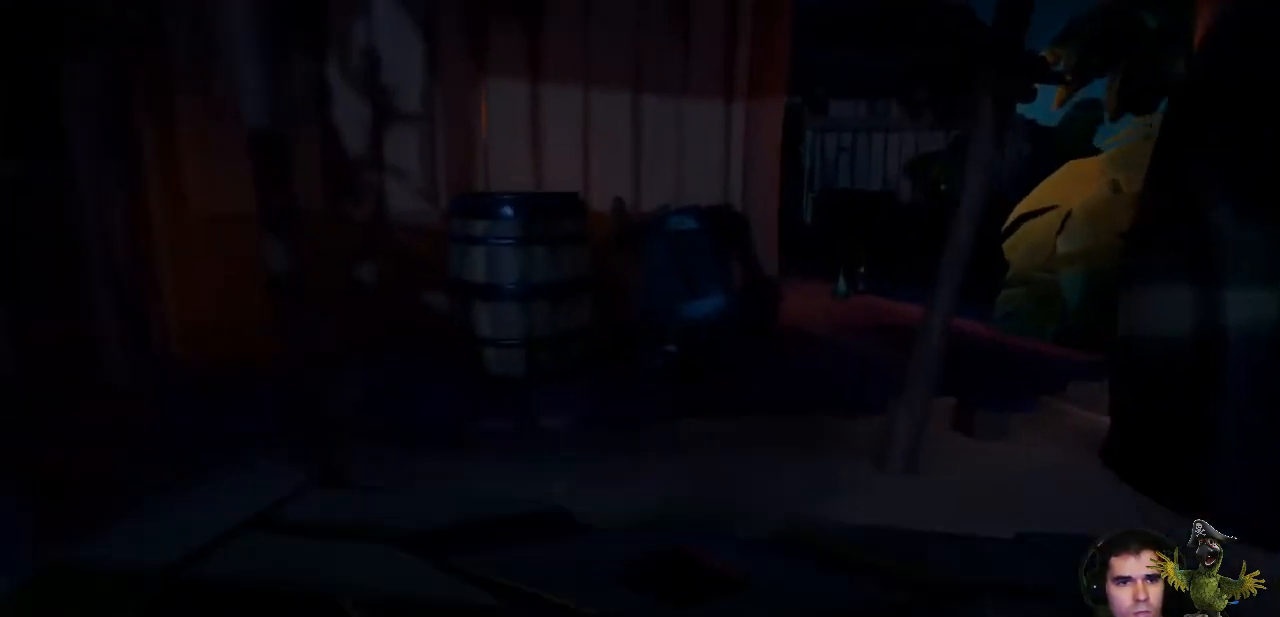
{"buttons": [], "left_stick": "up-right", "right_stick": "center", "events": [[233, "A", "down"], [300, "A", "up"], [367, "left_stick", "up-right"]]}
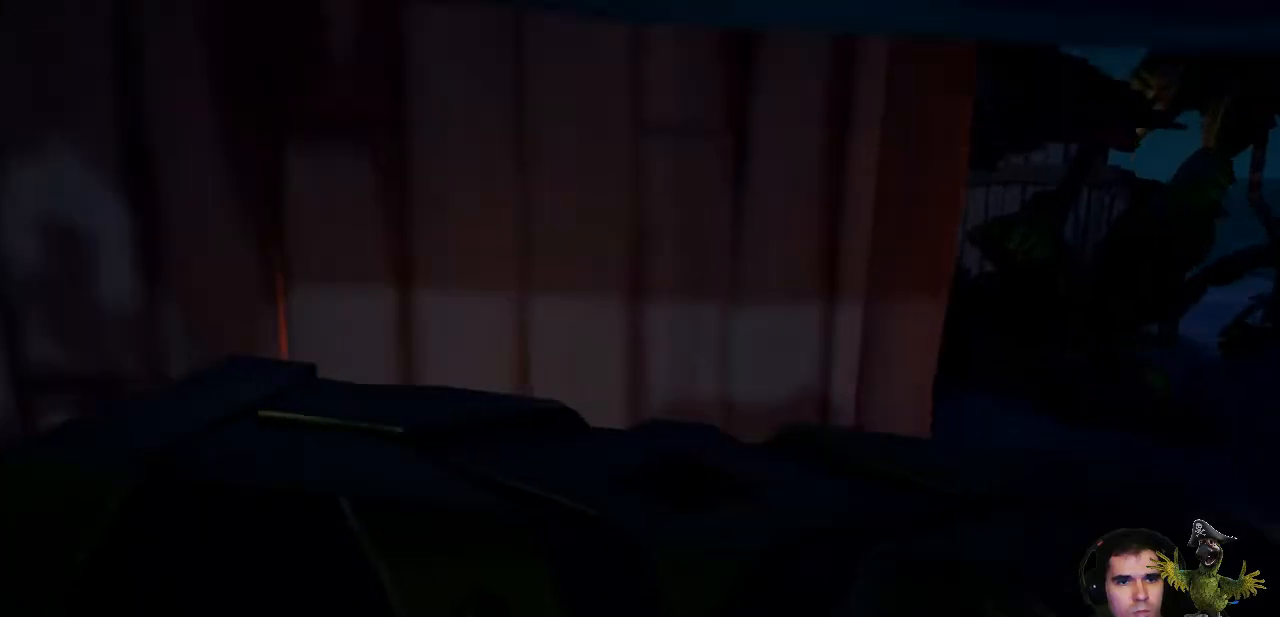
{"buttons": [], "left_stick": "up-right", "right_stick": "center", "events": []}
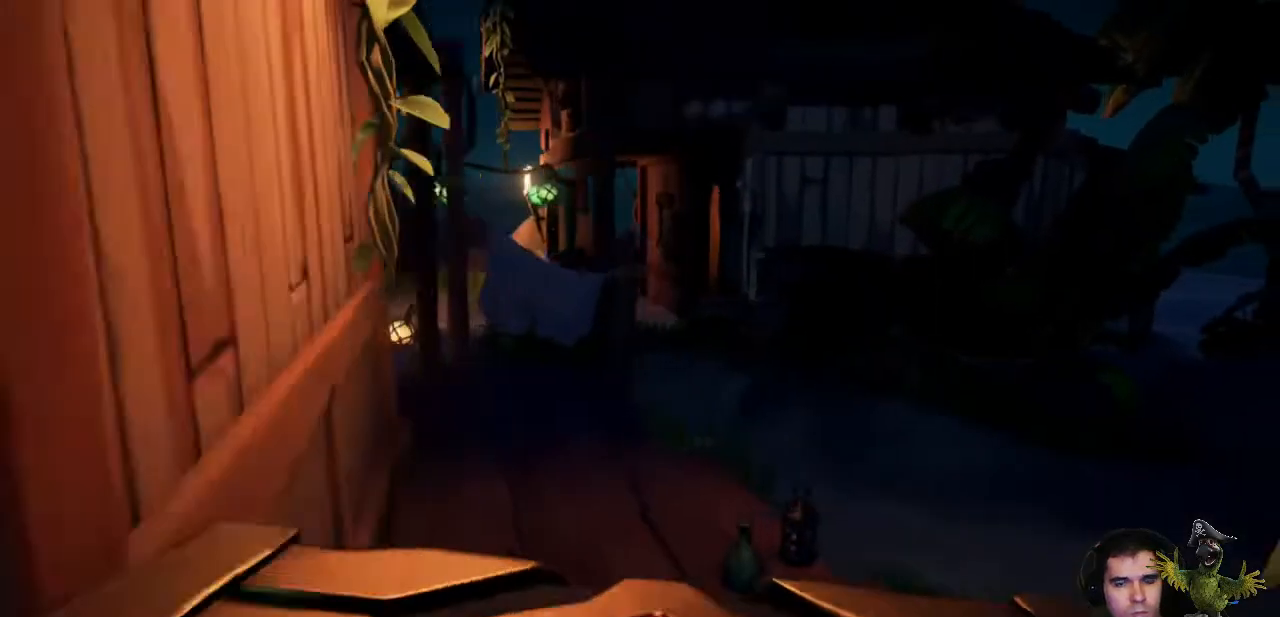
{"buttons": [], "left_stick": "up", "right_stick": "center", "events": [[33, "left_stick", "up"], [133, "right_stick", "left"], [333, "right_stick", "center"]]}
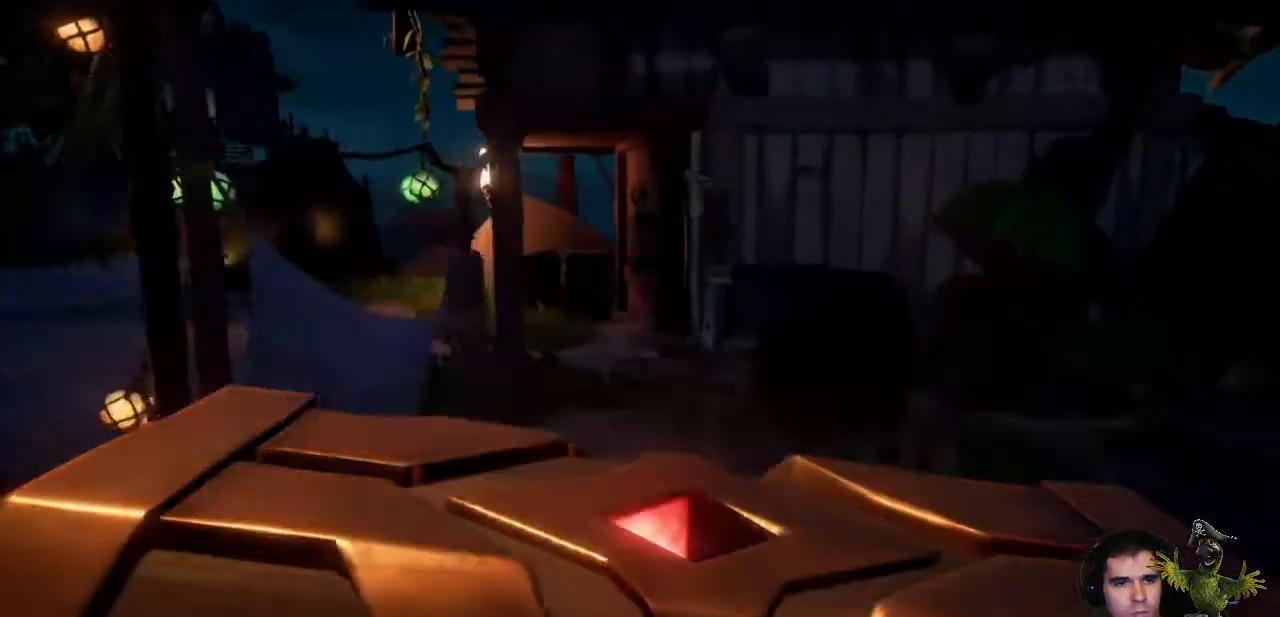
{"buttons": [], "left_stick": "up", "right_stick": "center", "events": [[133, "right_stick", "left"], [400, "right_stick", "center"]]}
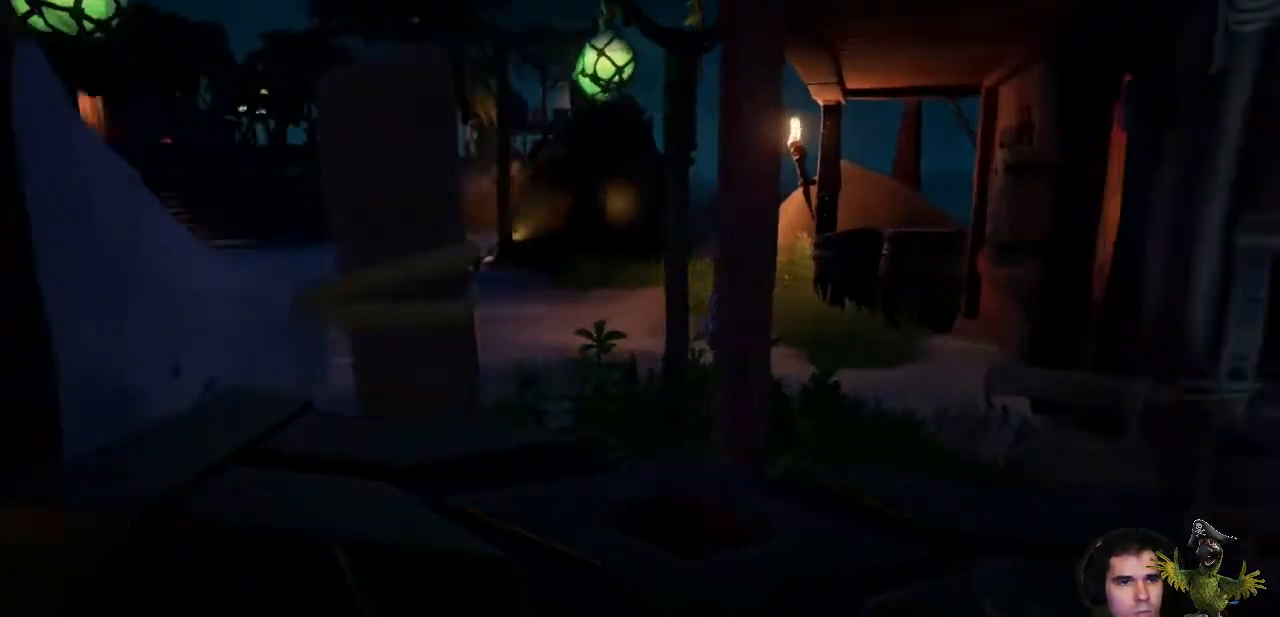
{"buttons": [], "left_stick": "up-right", "right_stick": "center", "events": [[233, "left_stick", "up-right"]]}
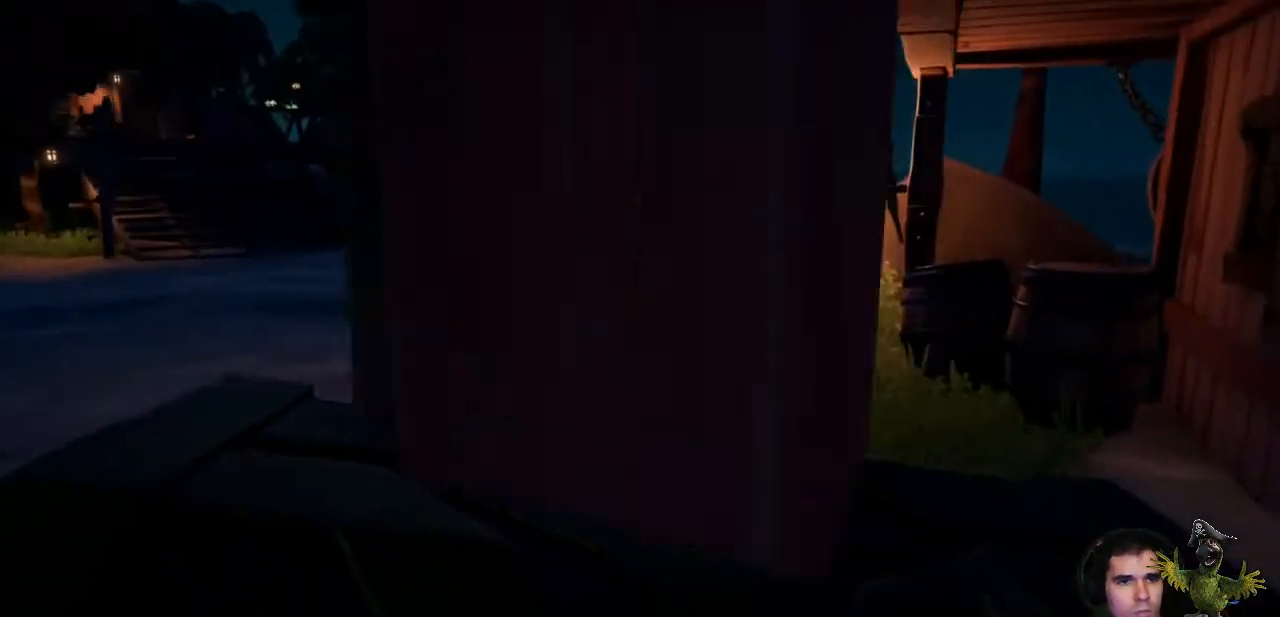
{"buttons": [], "left_stick": "up-right", "right_stick": "center", "events": [[167, "right_stick", "left"], [400, "right_stick", "center"]]}
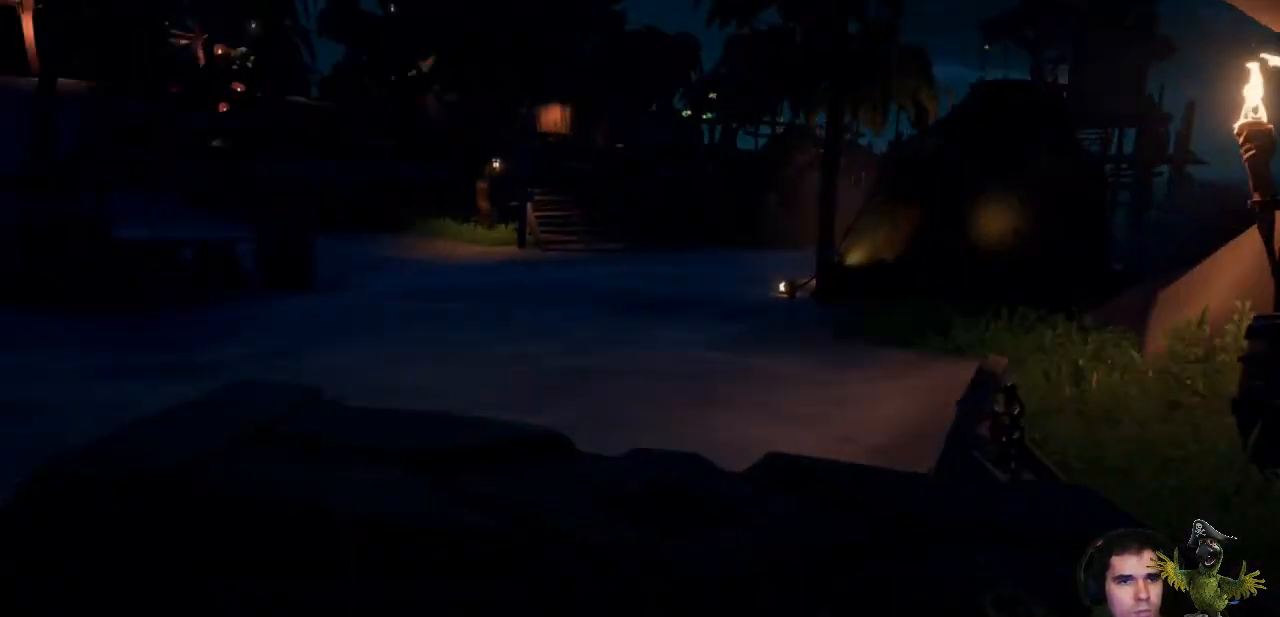
{"buttons": ["L3"], "left_stick": "up", "right_stick": "center", "events": [[33, "left_stick", "up"], [500, "L3", "down"]]}
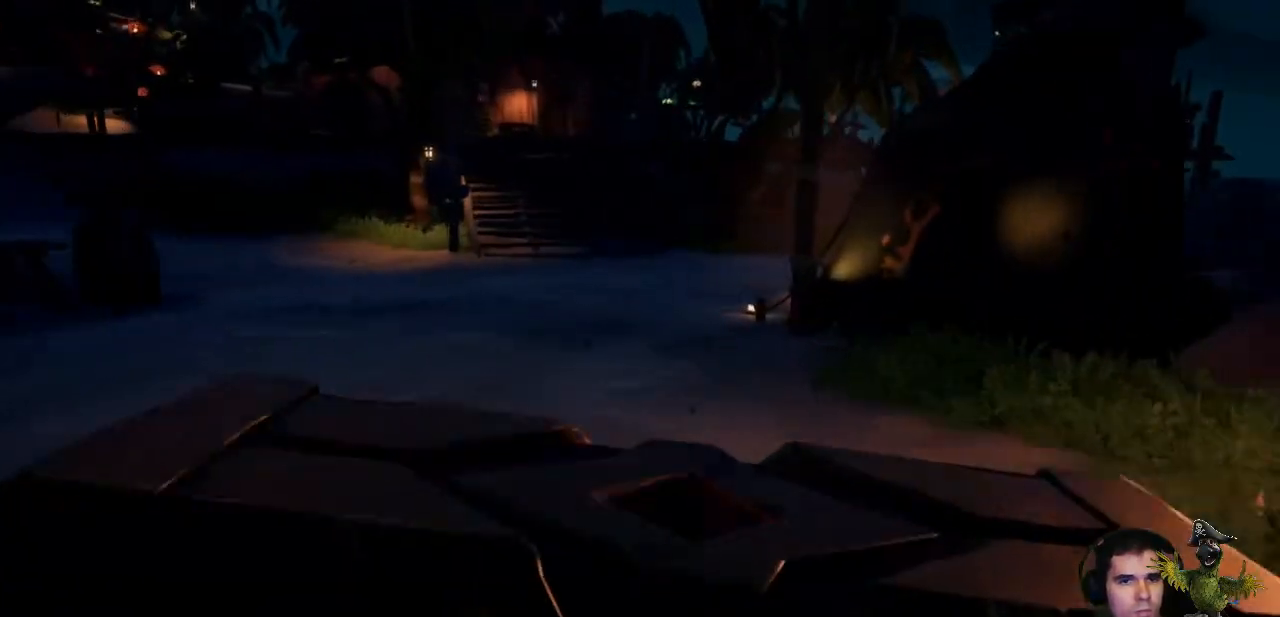
{"buttons": [], "left_stick": "up", "right_stick": "center", "events": [[133, "L3", "up"]]}
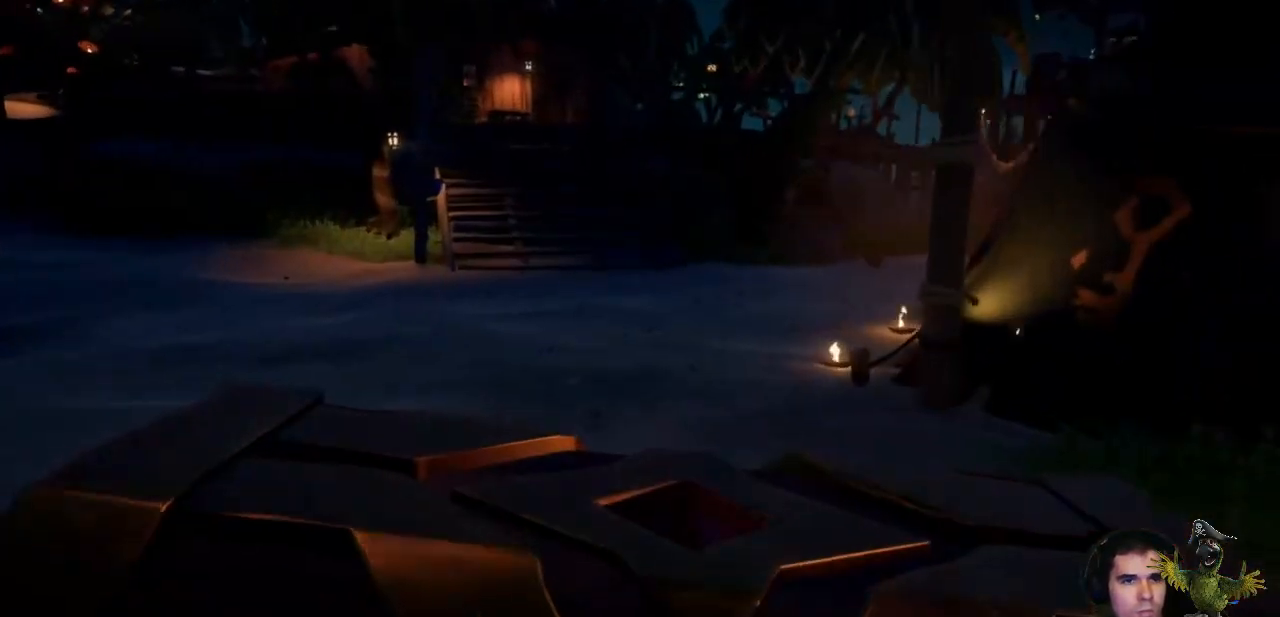
{"buttons": [], "left_stick": "up-left", "right_stick": "right", "events": [[267, "right_stick", "right"], [400, "left_stick", "up-left"]]}
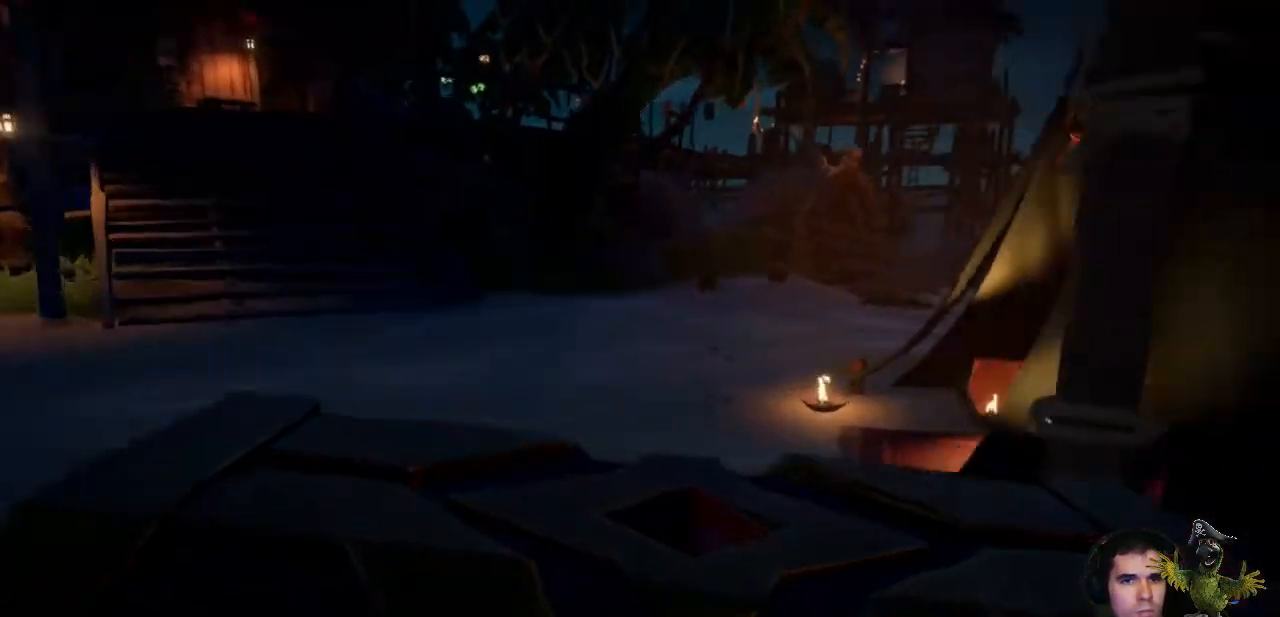
{"buttons": [], "left_stick": "left", "right_stick": "right", "events": [[33, "left_stick", "left"], [267, "right_stick", "center"], [433, "right_stick", "right"]]}
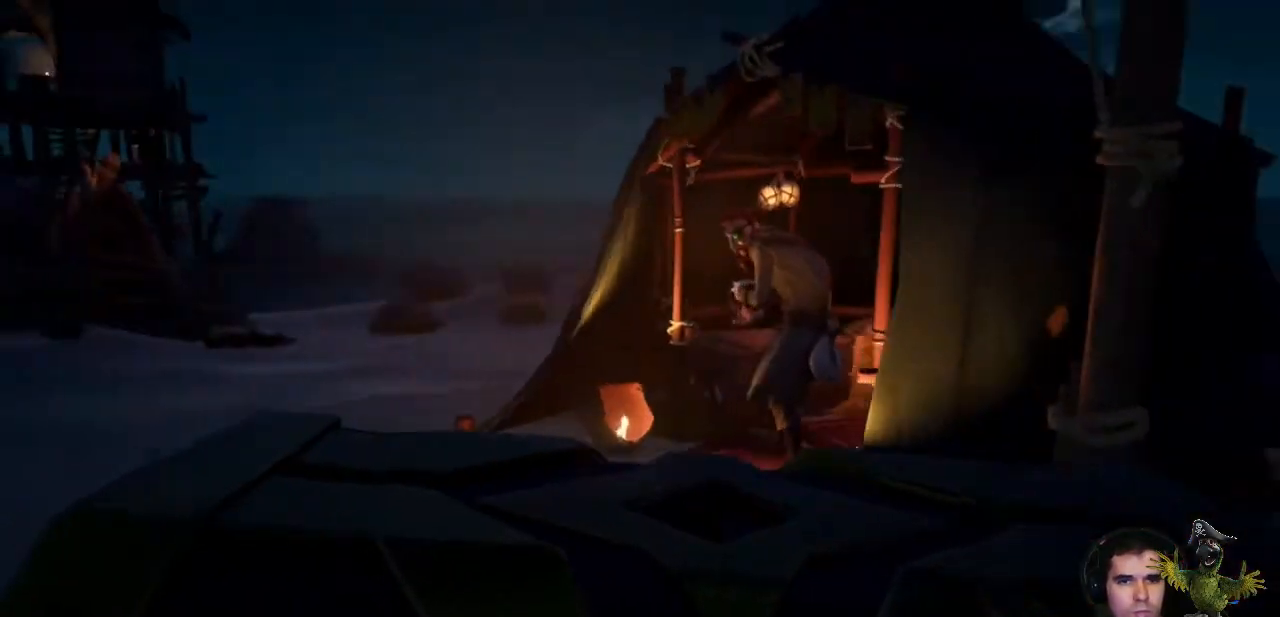
{"buttons": [], "left_stick": "up-left", "right_stick": "center", "events": [[133, "left_stick", "up-left"], [233, "right_stick", "center"]]}
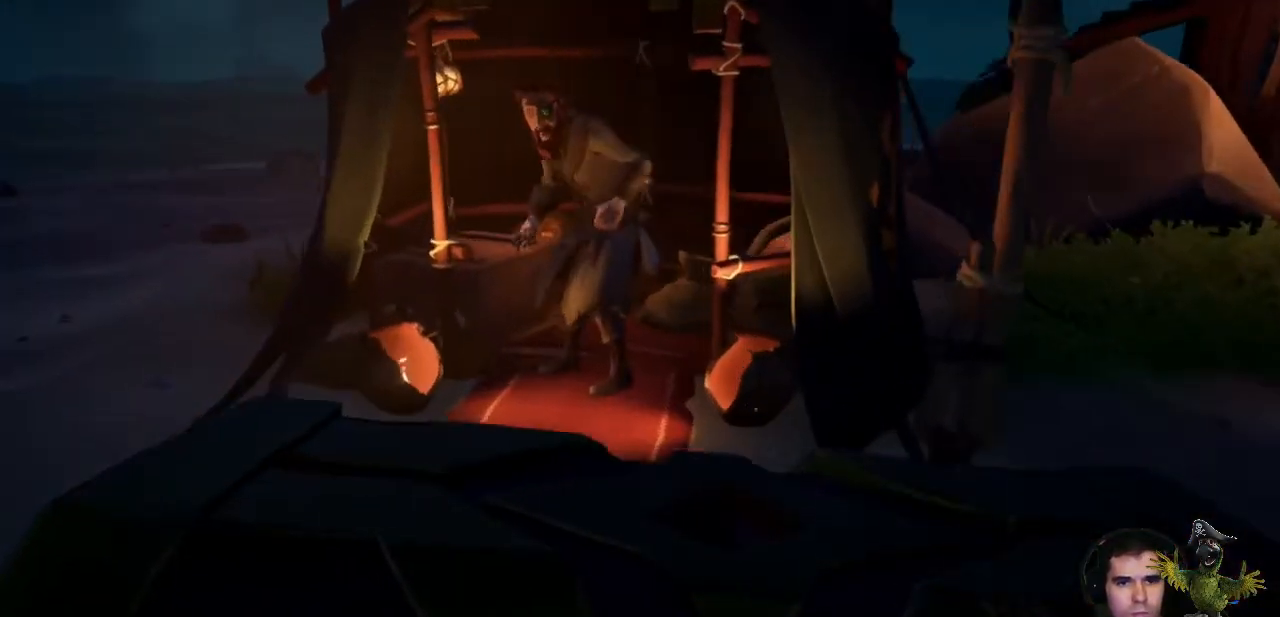
{"buttons": [], "left_stick": "center", "right_stick": "center", "events": [[100, "right_stick", "up"], [133, "left_stick", "up"], [233, "right_stick", "center"], [333, "left_stick", "center"]]}
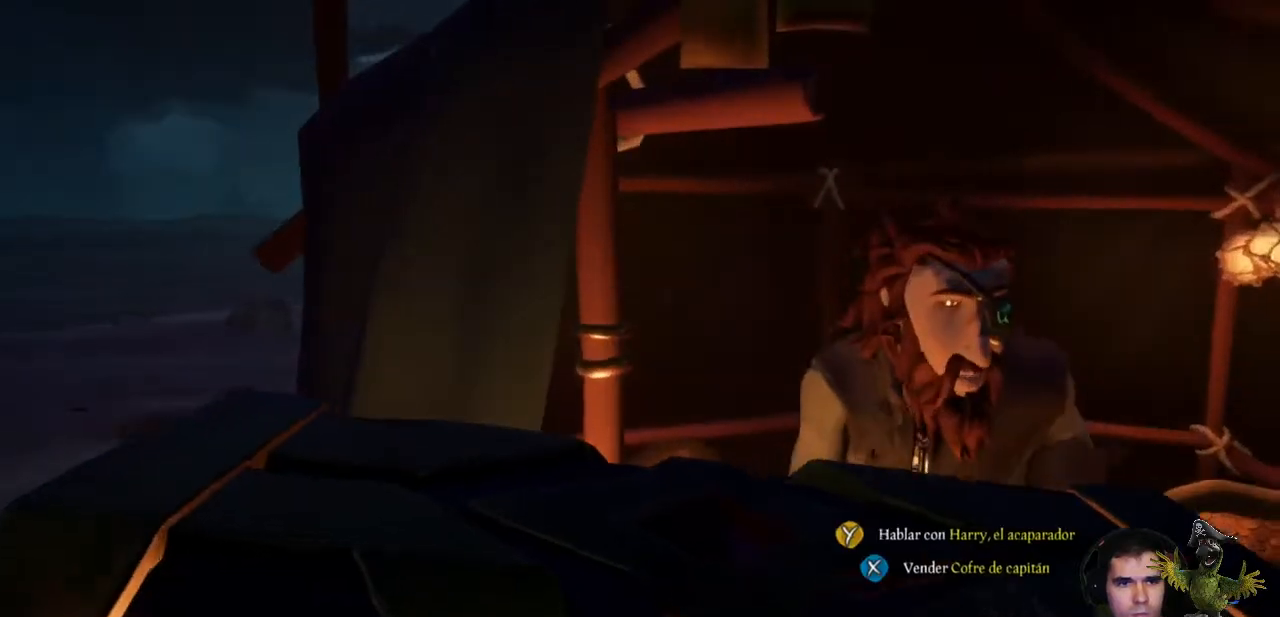
{"buttons": [], "left_stick": "center", "right_stick": "center", "events": [[100, "left_stick", "down-right"], [167, "right_stick", "down"], [300, "right_stick", "center"], [333, "left_stick", "center"]]}
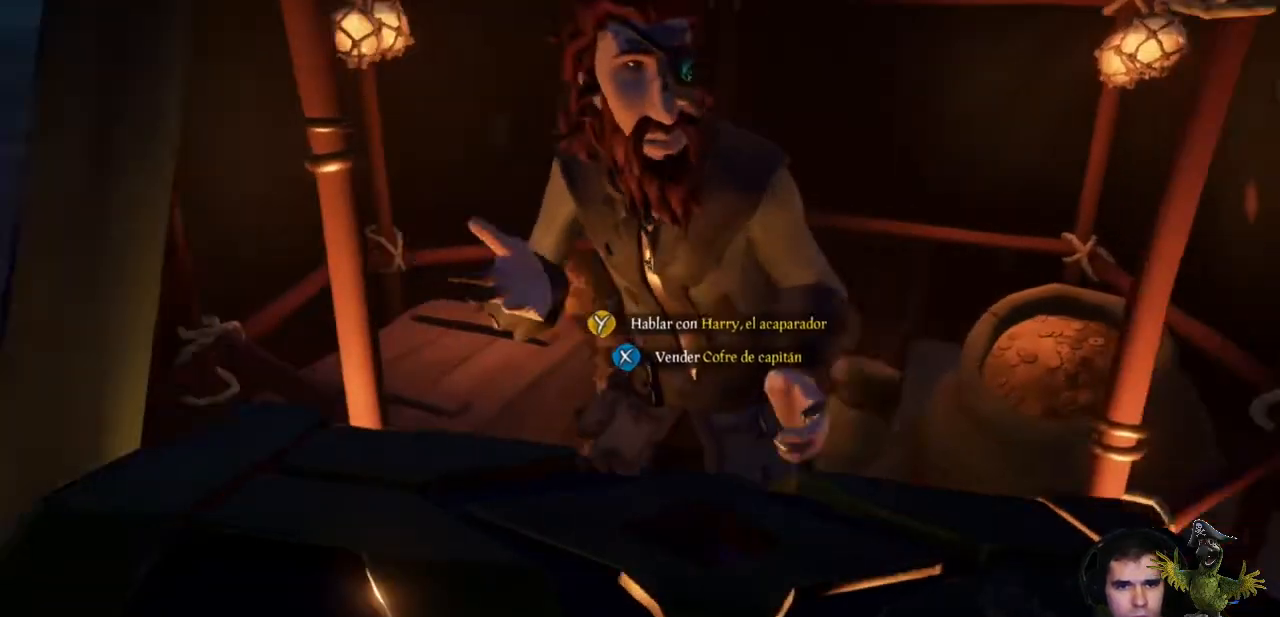
{"buttons": [], "left_stick": "center", "right_stick": "center", "events": [[167, "left_stick", "up"], [333, "left_stick", "center"], [400, "X", "down"], [500, "X", "up"]]}
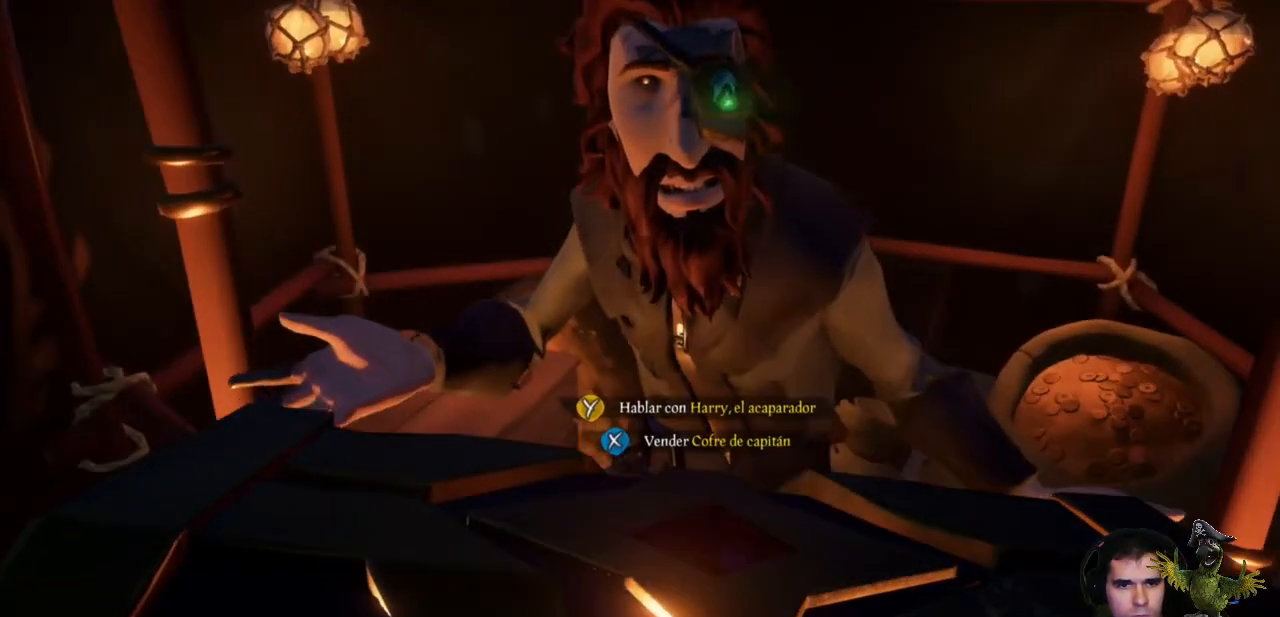
{"buttons": [], "left_stick": "down-right", "right_stick": "right", "events": [[267, "left_stick", "down"], [400, "left_stick", "down-right"], [433, "right_stick", "right"]]}
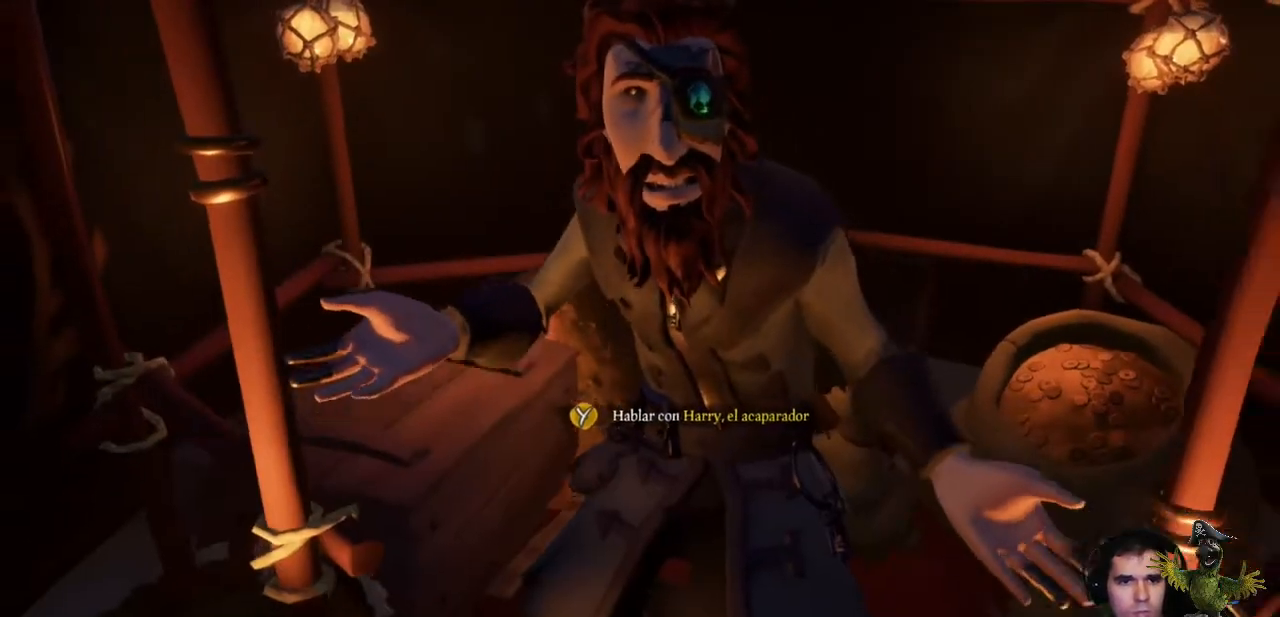
{"buttons": [], "left_stick": "right", "right_stick": "center", "events": [[167, "left_stick", "right"], [333, "right_stick", "center"]]}
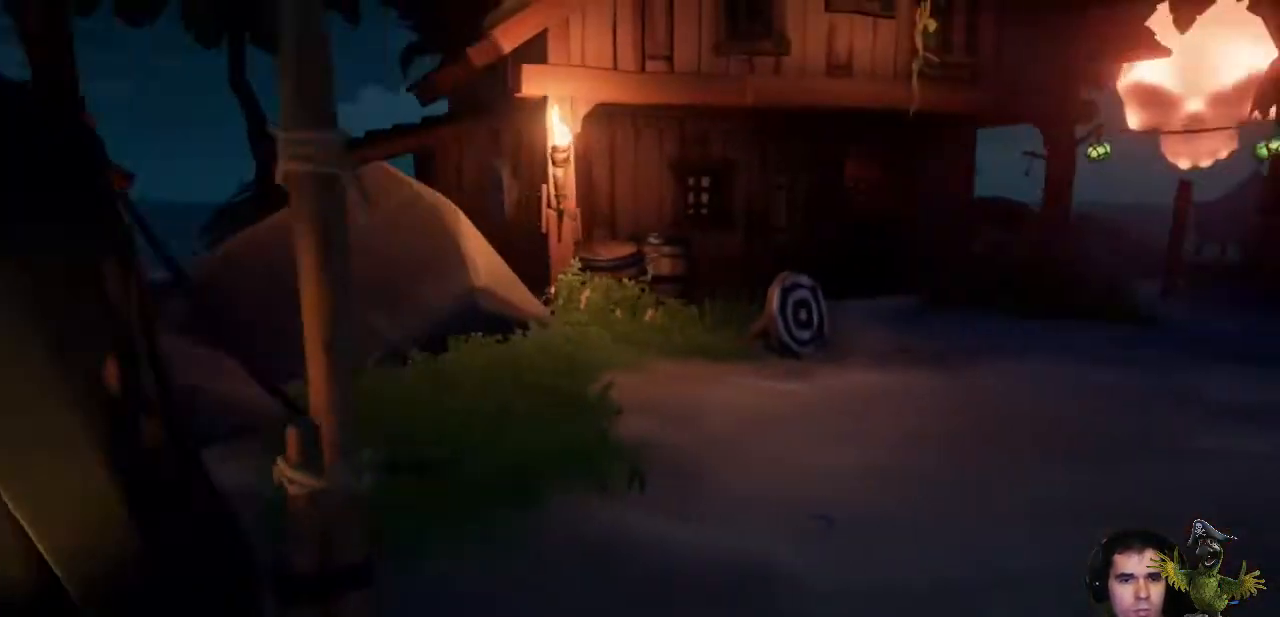
{"buttons": [], "left_stick": "up", "right_stick": "center", "events": [[33, "left_stick", "up-right"], [133, "left_stick", "up"]]}
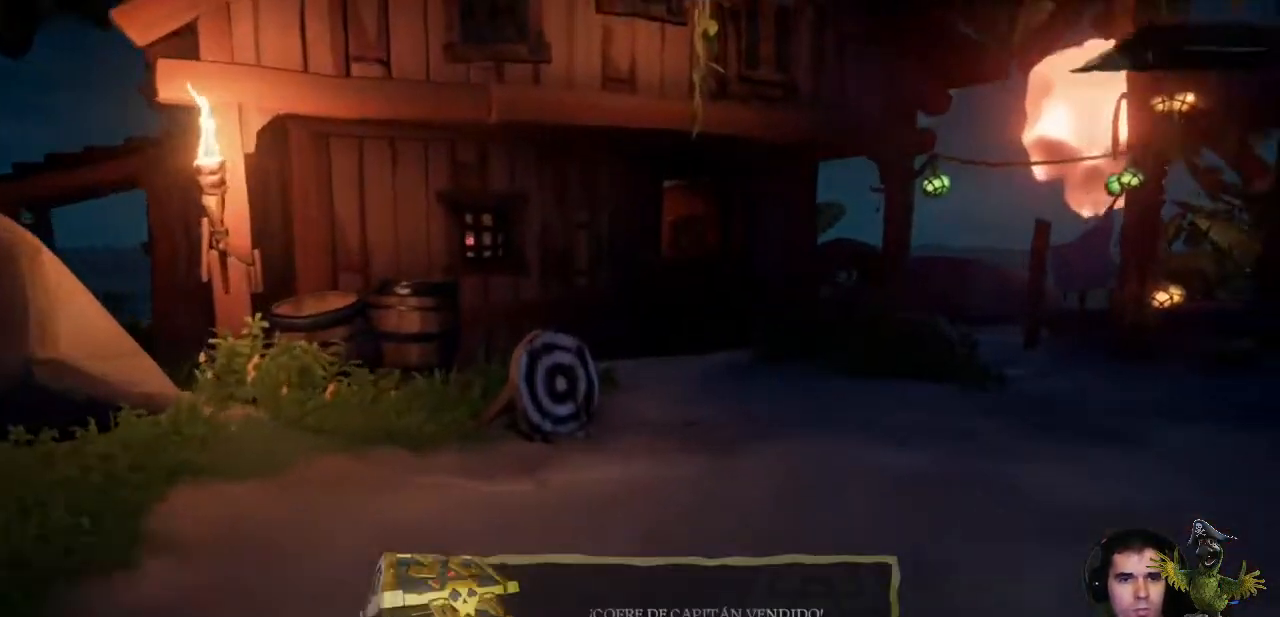
{"buttons": [], "left_stick": "up", "right_stick": "center", "events": [[33, "right_stick", "right"], [267, "right_stick", "center"]]}
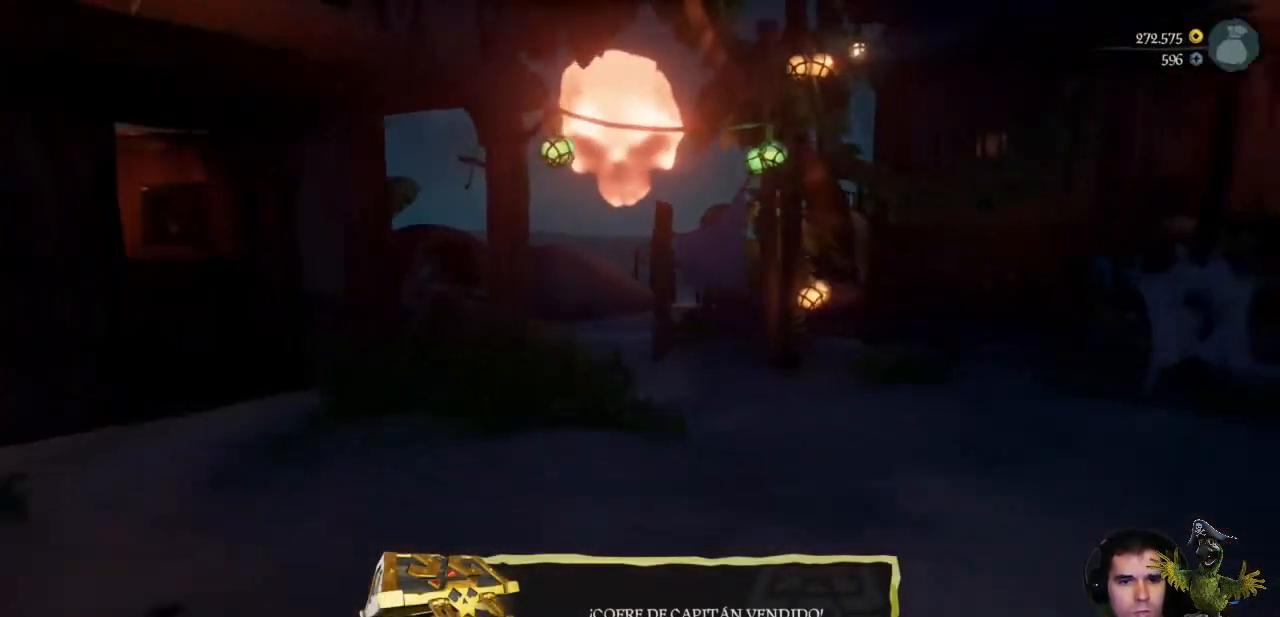
{"buttons": [], "left_stick": "up", "right_stick": "center", "events": []}
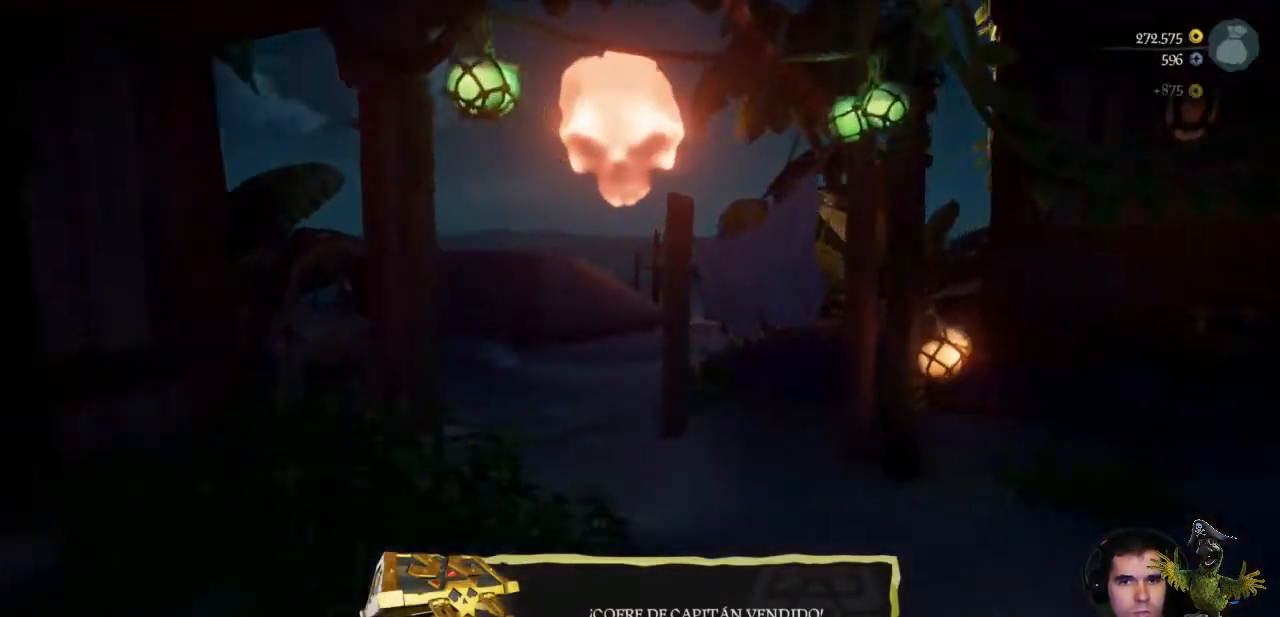
{"buttons": [], "left_stick": "up", "right_stick": "center", "events": []}